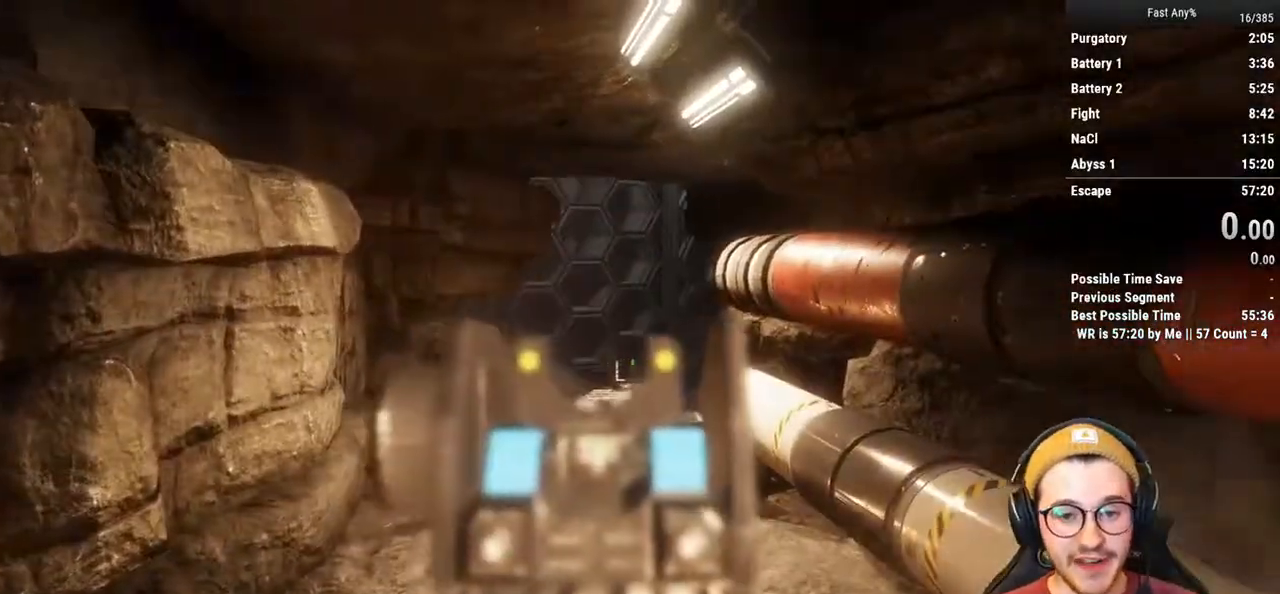
Gameplay with keyboard and mouse; each line is a JSON object with the keys and mouse buttons held at the frame after it. "events" lists presses ("down") and releases ("up") of "1", "2", "3", "4", "5", "a", "alt", "c", "ctrl", "d", "e", "f", "q", "r", "s", "shift", "space", "tab", "v", "w", "x", "z", "mouse_left", "mouse_middle", "mouse_right", "mouse_mb4", "mouse_mb5", "mouse_wheel_up" and "mouse_wheel_down" between this image and that frame as [ms after this image, input, new state], when the widget could be followed in between. "mouse_left", "mouse_middle", "mouse_right", "mouse_mb4", "mouse_mb5", "mouse_wheel_up", "mouse_wheel_down" = the "left", "middle", "right", "mb4", "mb5", "wheel_up", "wheel_down" buttons of the "mouse" list. No other keys are recorded. Not read: mouse_move.
{"keys": [], "mouse": ["right"], "events": []}
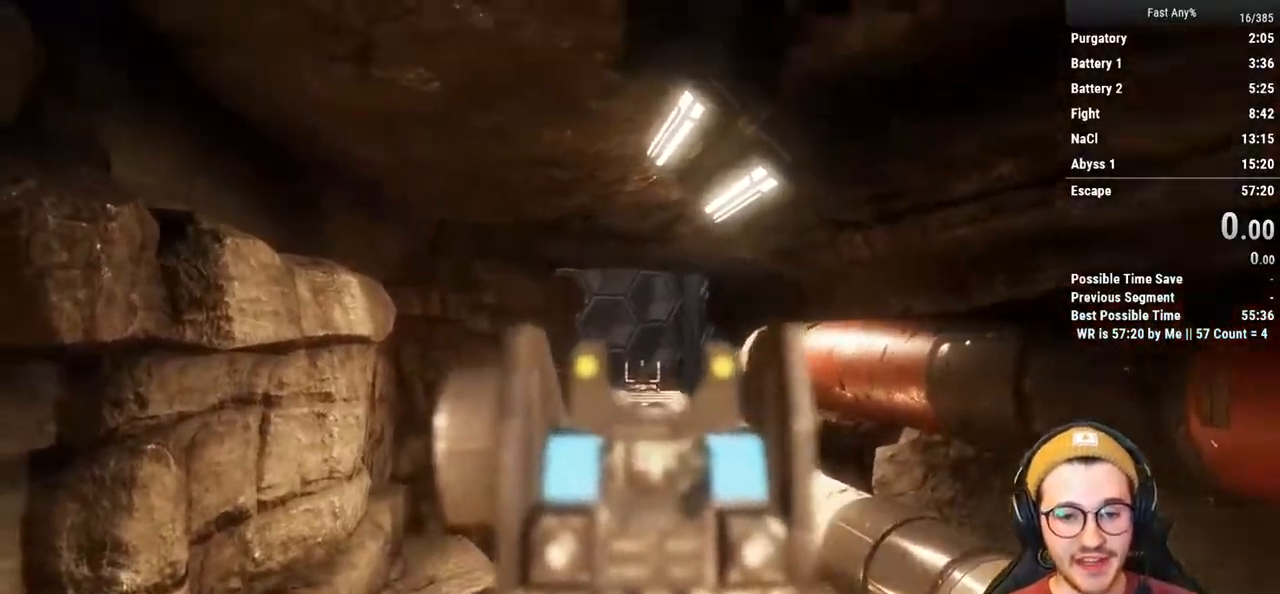
{"keys": [], "mouse": ["right"], "events": []}
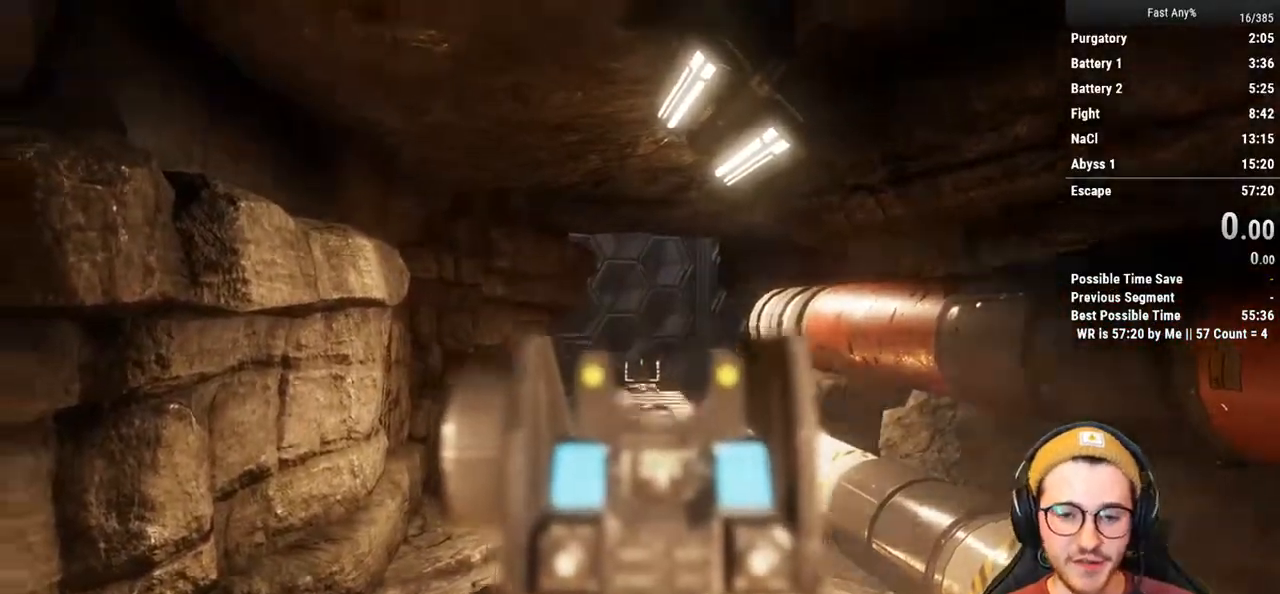
{"keys": [], "mouse": [], "events": [[17, "mouse_right", "up"], [202, "d", "down"], [338, "d", "up"]]}
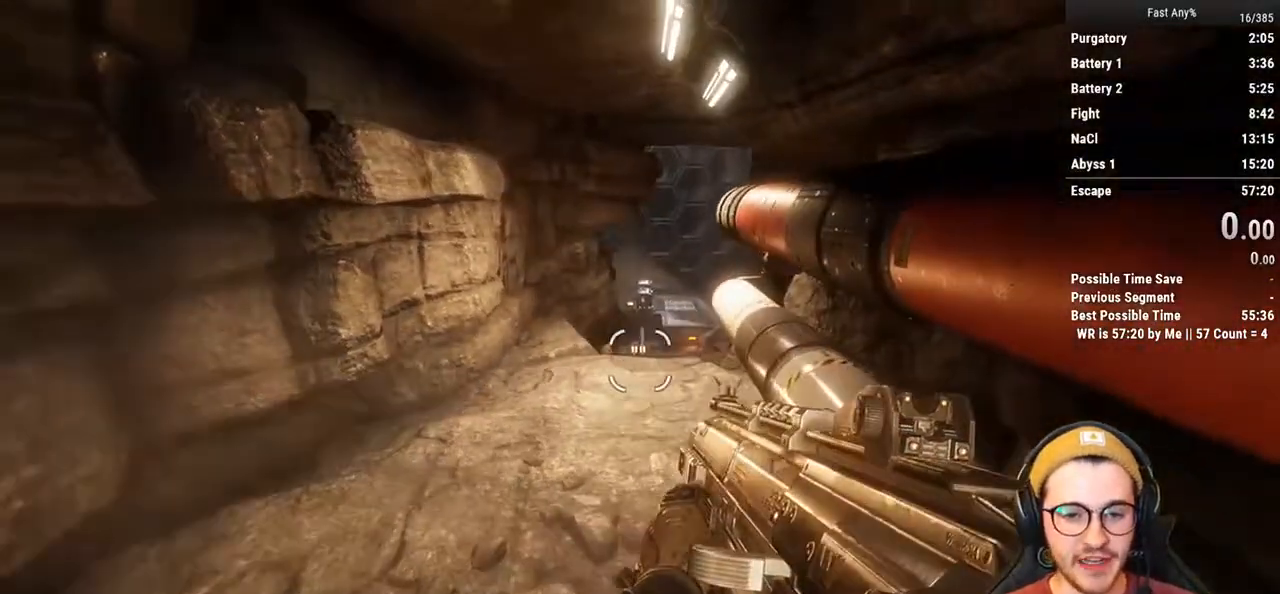
{"keys": [], "mouse": [], "events": []}
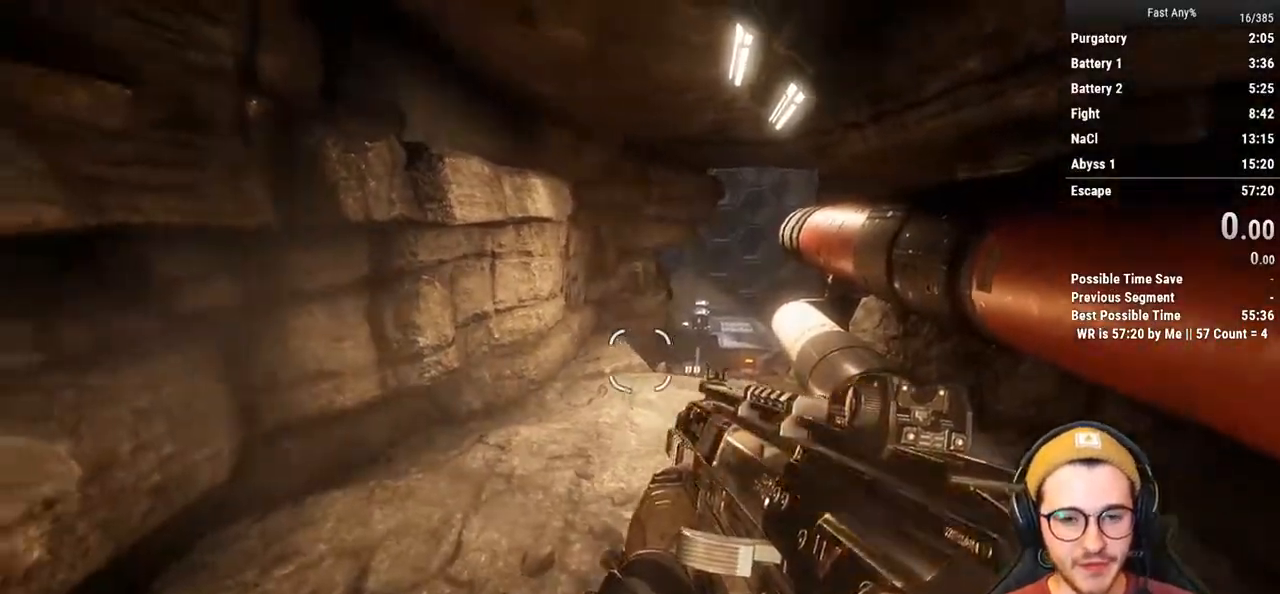
{"keys": ["s"], "mouse": [], "events": [[372, "s", "down"]]}
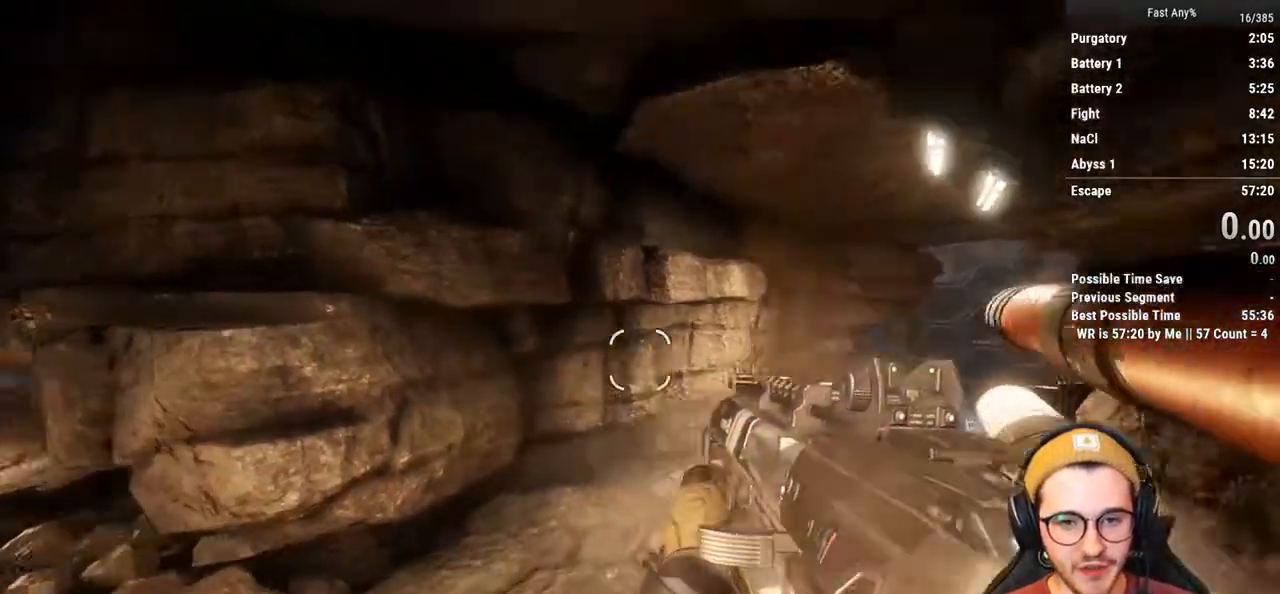
{"keys": ["a", "w"], "mouse": ["right"], "events": [[17, "s", "up"], [203, "a", "down"], [304, "mouse_right", "down"], [389, "w", "down"]]}
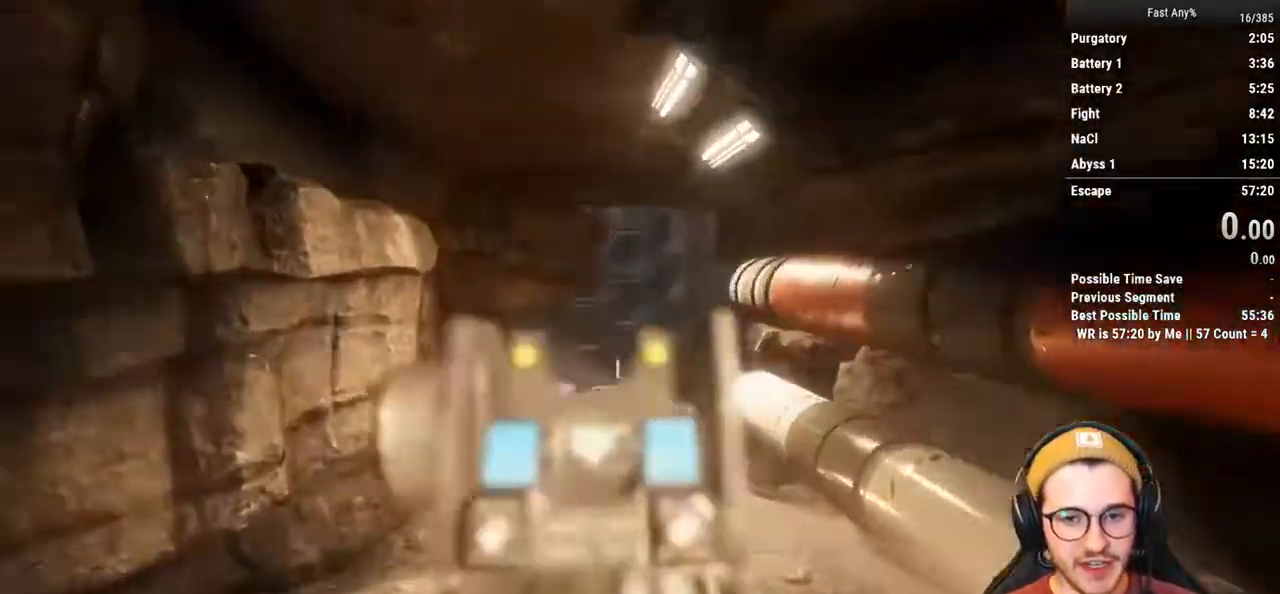
{"keys": ["w"], "mouse": [], "events": [[85, "a", "up"], [186, "mouse_right", "up"], [321, "shift", "down"], [507, "shift", "up"]]}
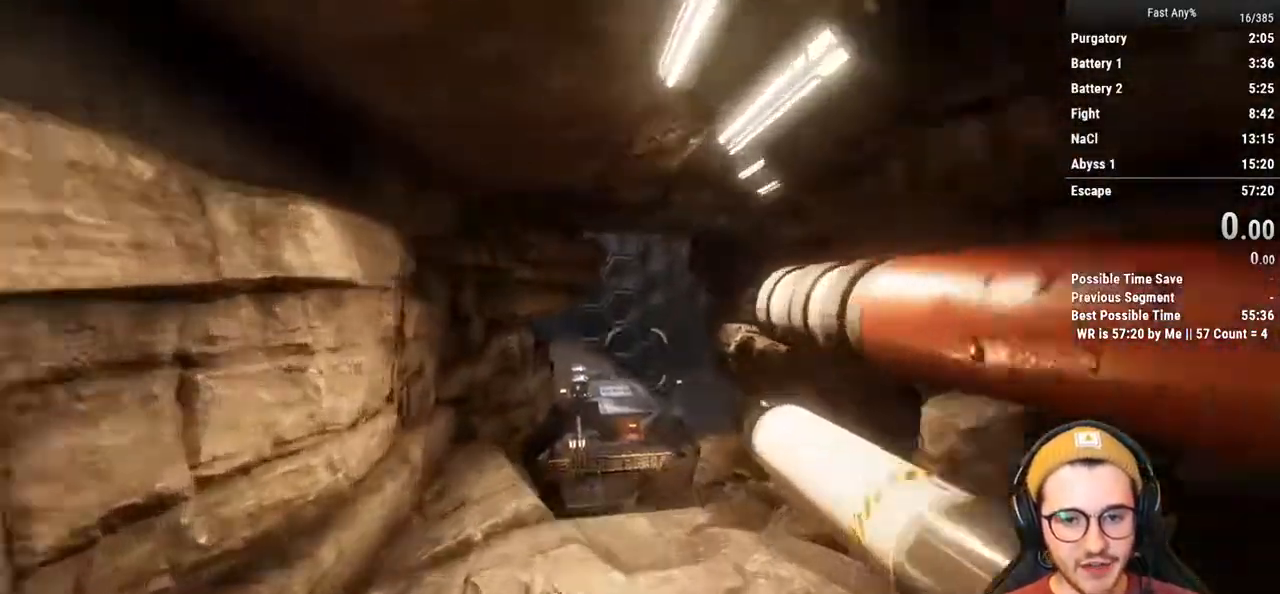
{"keys": [], "mouse": [], "events": [[237, "w", "up"]]}
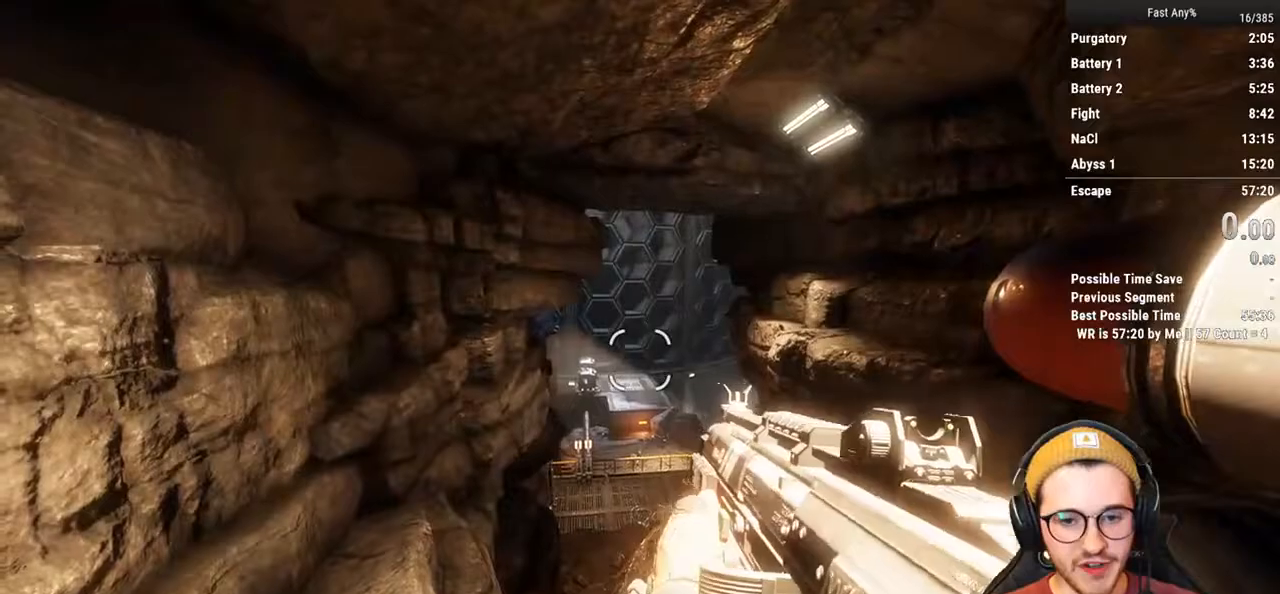
{"keys": [], "mouse": ["right"], "events": [[474, "mouse_right", "down"]]}
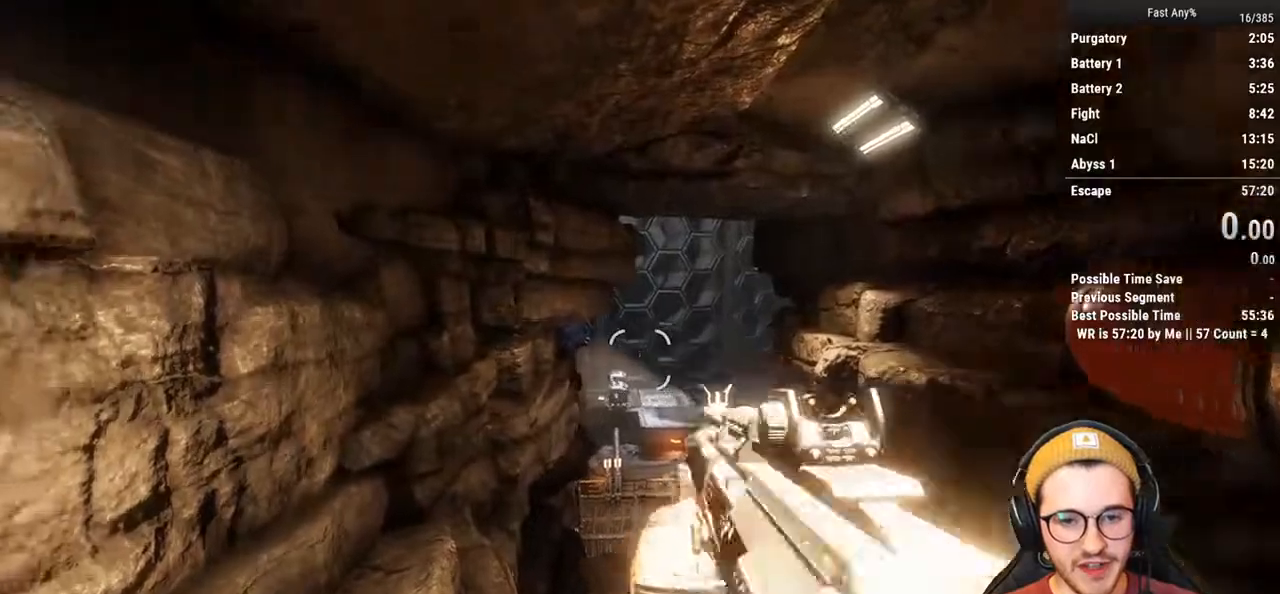
{"keys": [], "mouse": ["right"], "events": []}
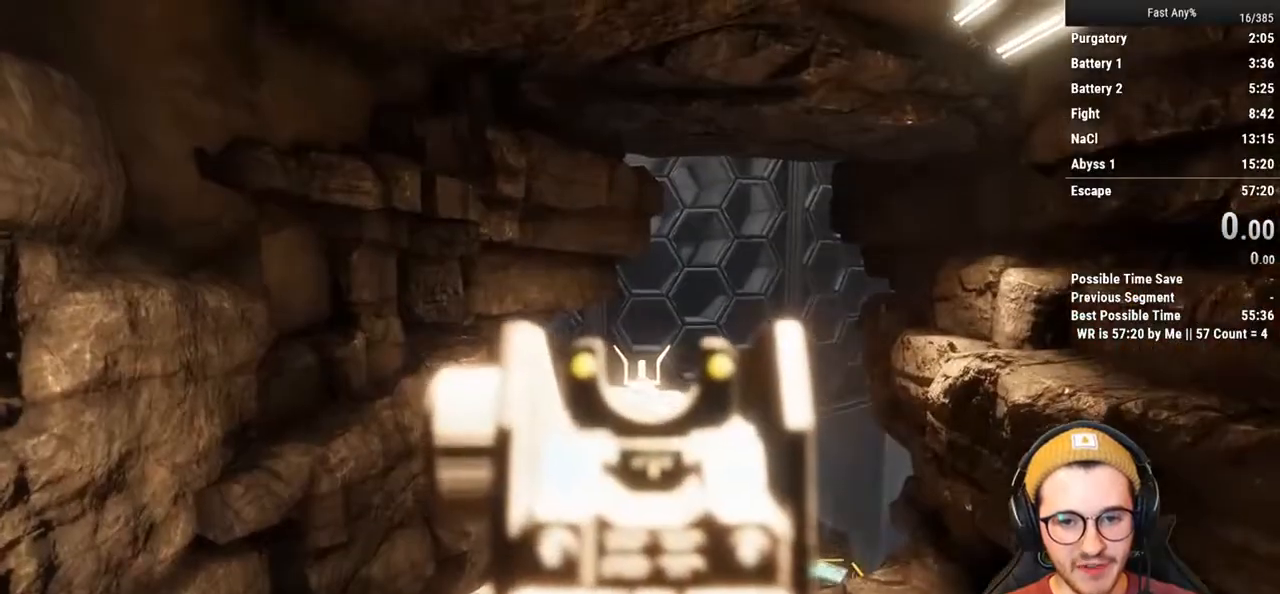
{"keys": [], "mouse": ["right"], "events": []}
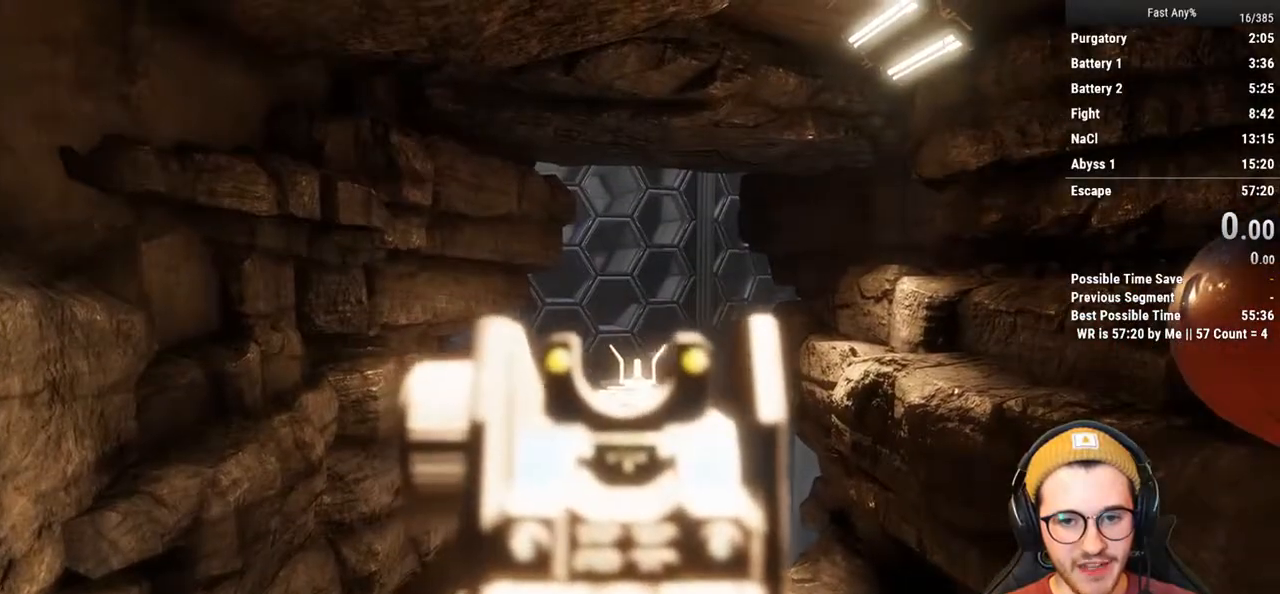
{"keys": [], "mouse": ["right"], "events": []}
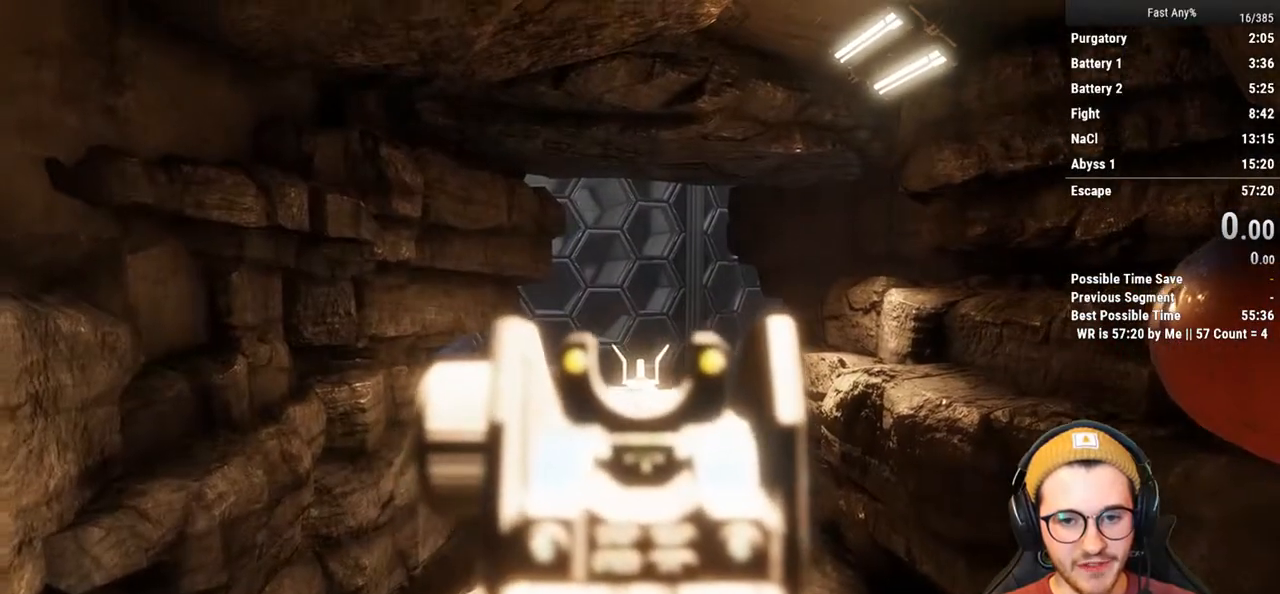
{"keys": [], "mouse": ["right"], "events": []}
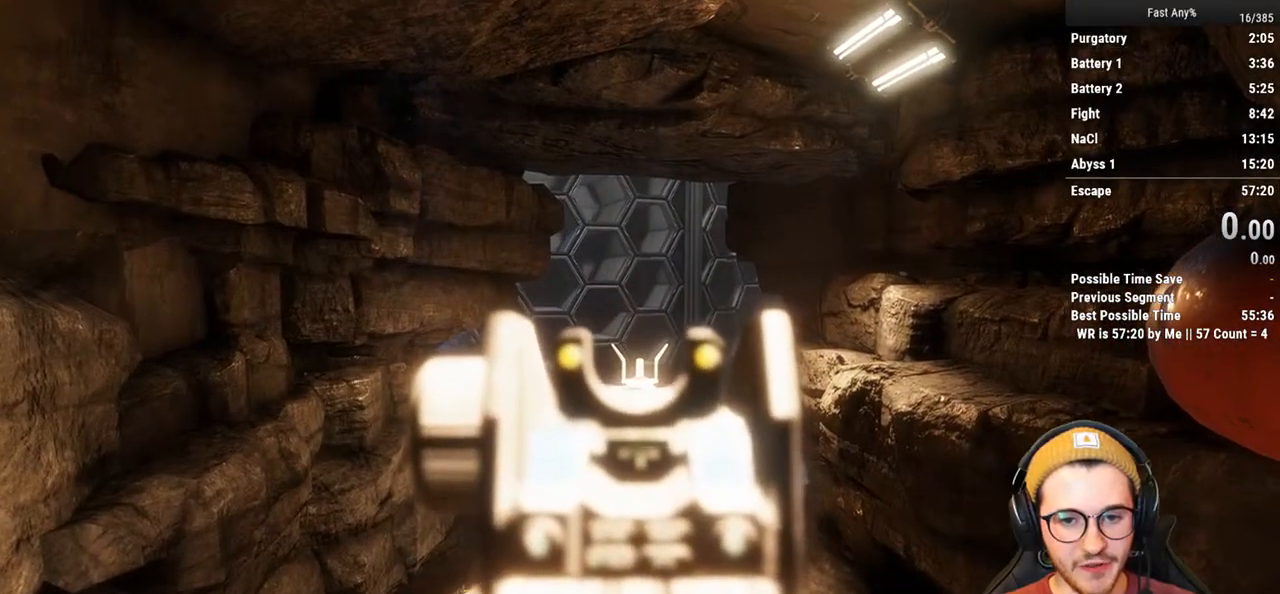
{"keys": [], "mouse": ["right"], "events": []}
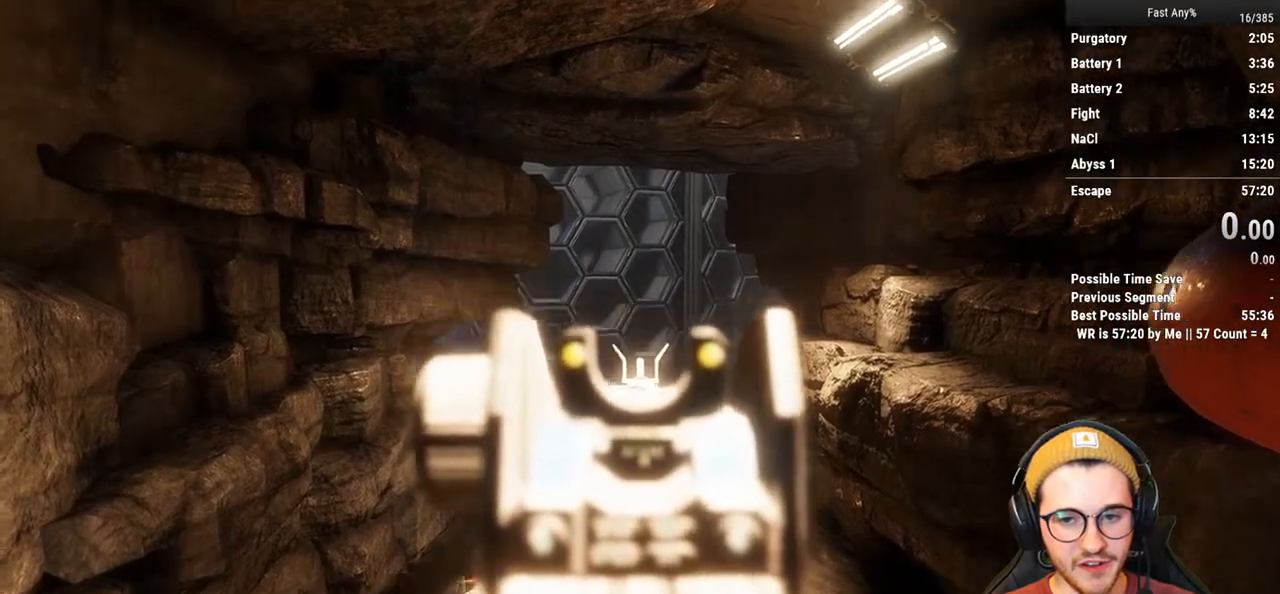
{"keys": ["s"], "mouse": [], "events": [[203, "mouse_right", "up"], [203, "s", "down"]]}
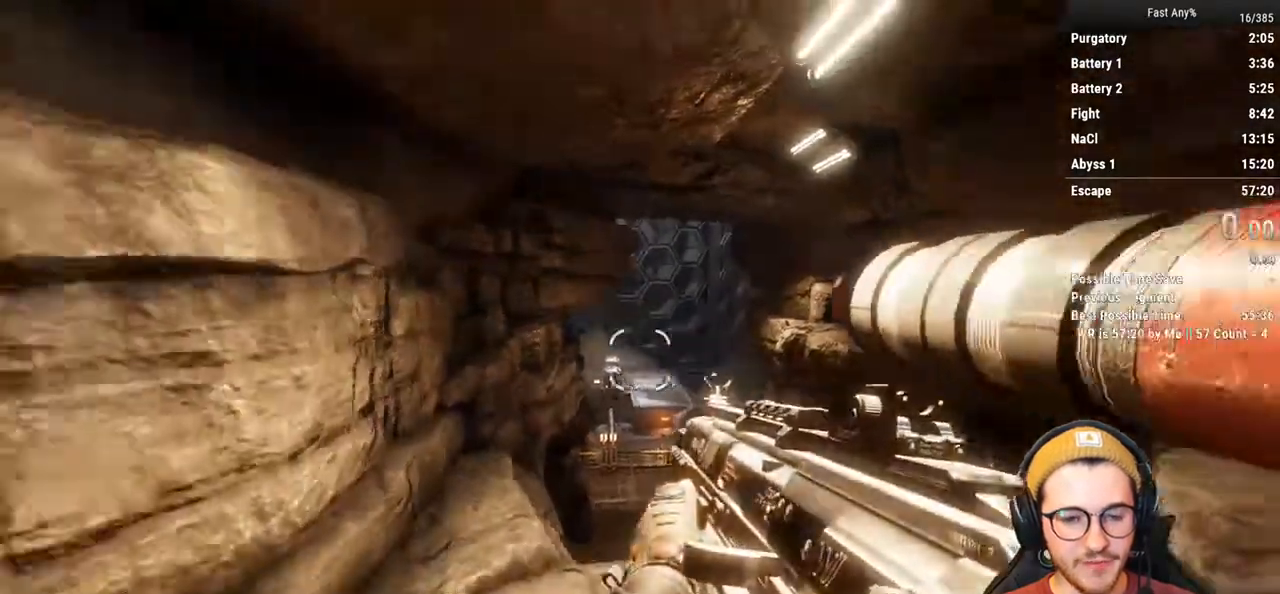
{"keys": ["a"], "mouse": [], "events": [[406, "a", "down"], [406, "s", "up"]]}
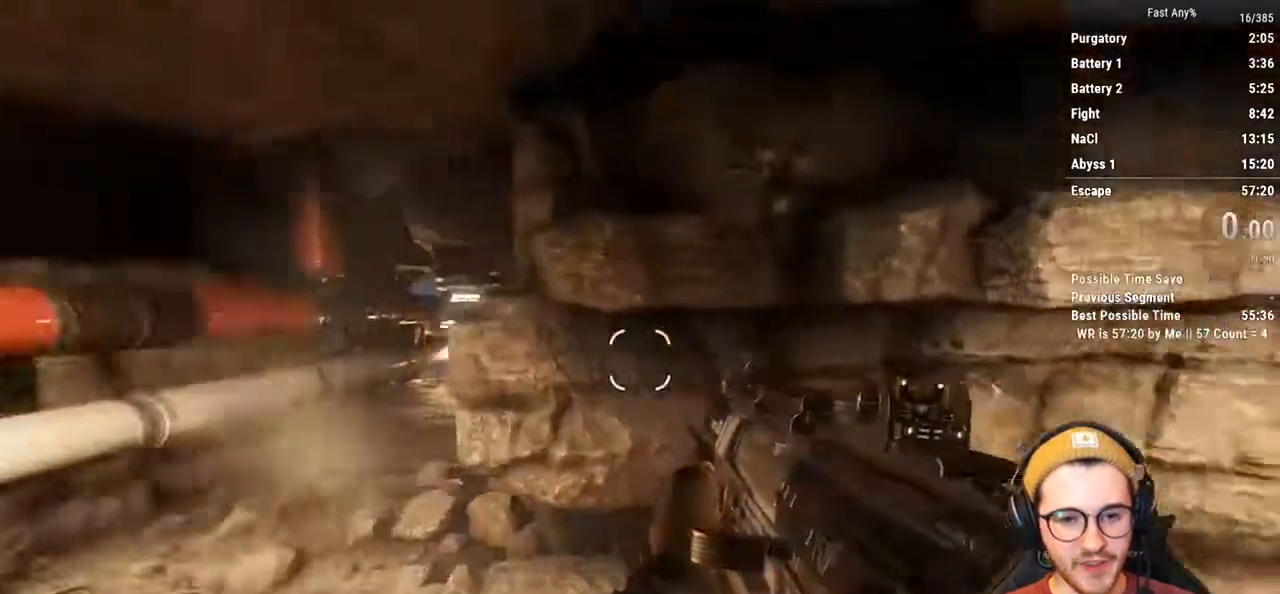
{"keys": ["w"], "mouse": [], "events": [[136, "a", "up"], [288, "shift", "down"], [288, "w", "down"], [423, "shift", "up"]]}
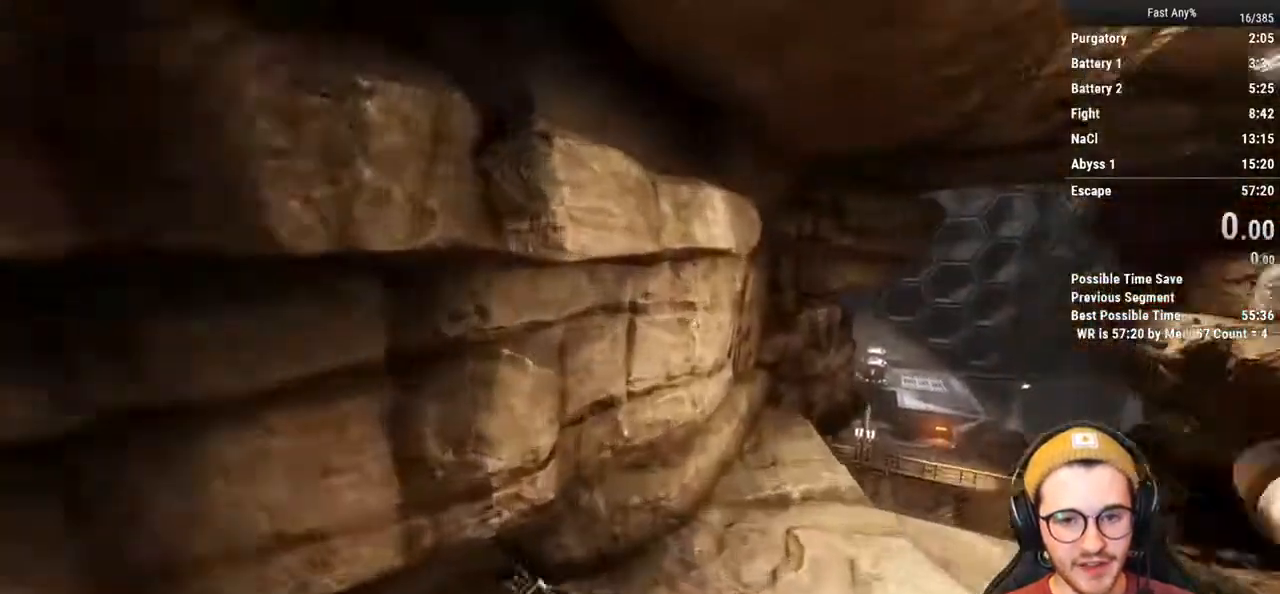
{"keys": ["w"], "mouse": [], "events": [[153, "a", "down"], [305, "space", "down"], [339, "a", "up"], [389, "space", "up"]]}
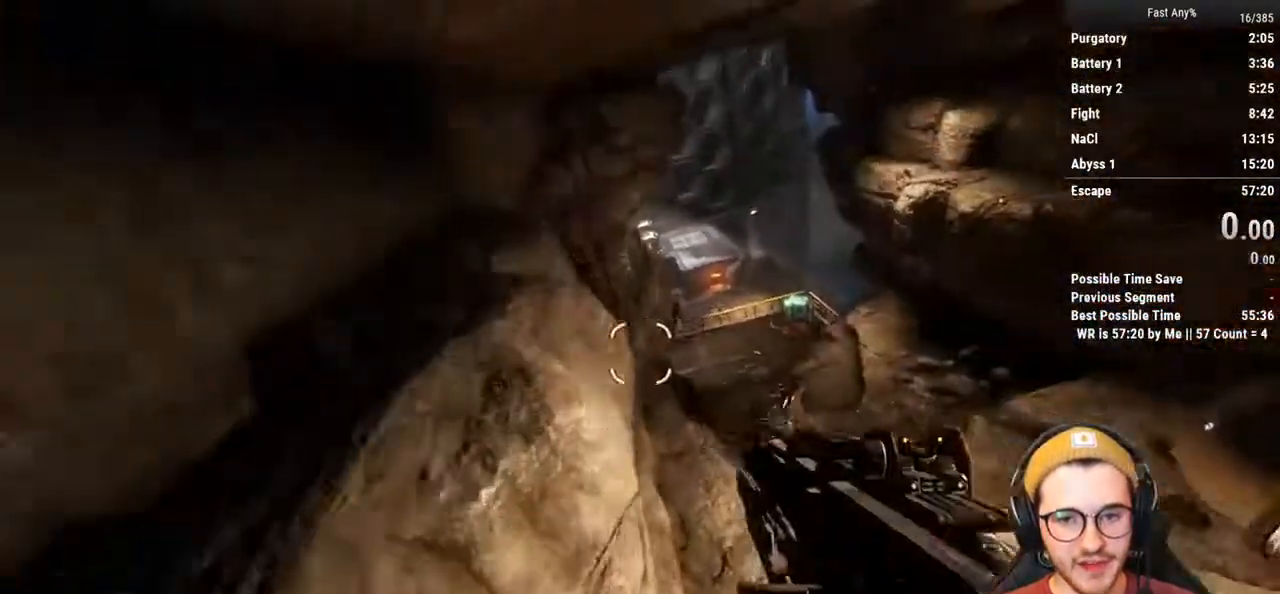
{"keys": ["space", "w"], "mouse": [], "events": [[507, "space", "down"]]}
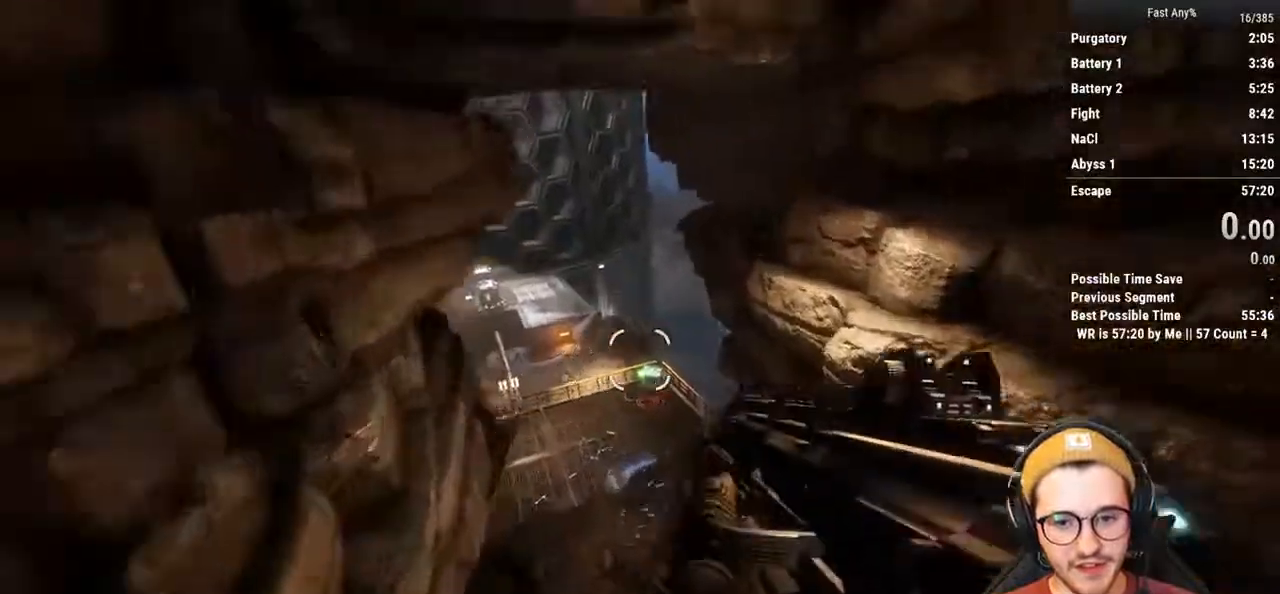
{"keys": ["ctrl", "d"], "mouse": [], "events": [[84, "space", "up"], [135, "a", "down"], [135, "ctrl", "down"], [236, "w", "up"], [372, "d", "down"], [422, "a", "up"]]}
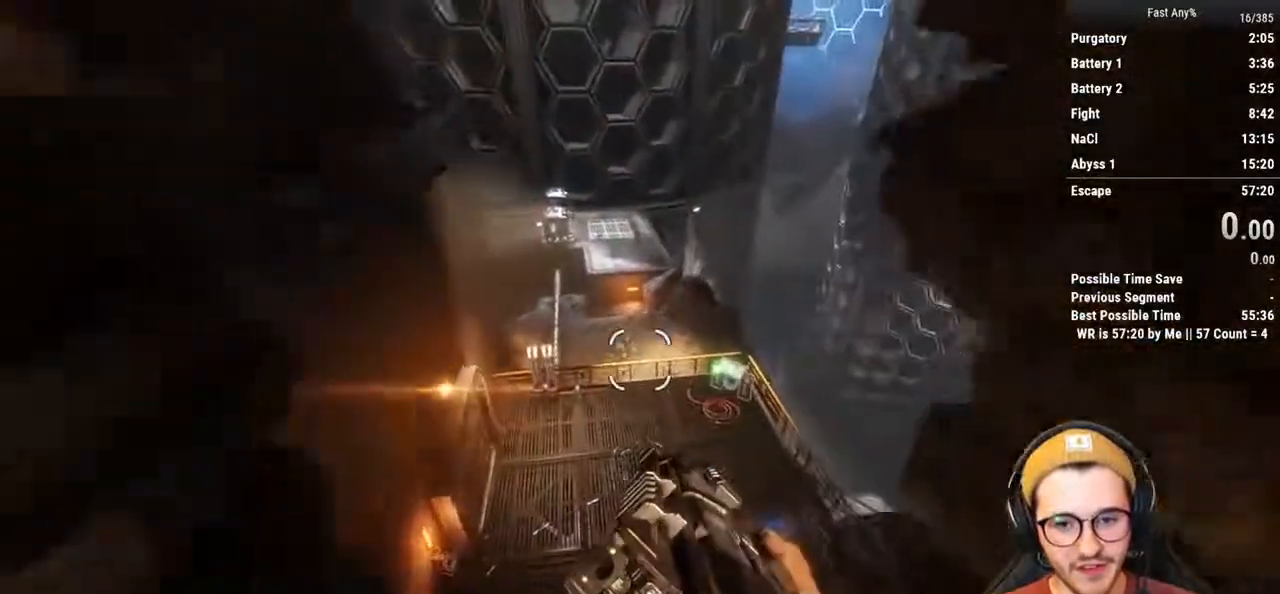
{"keys": ["ctrl", "e", "w"], "mouse": [], "events": [[338, "w", "down"], [389, "d", "up"], [473, "e", "down"]]}
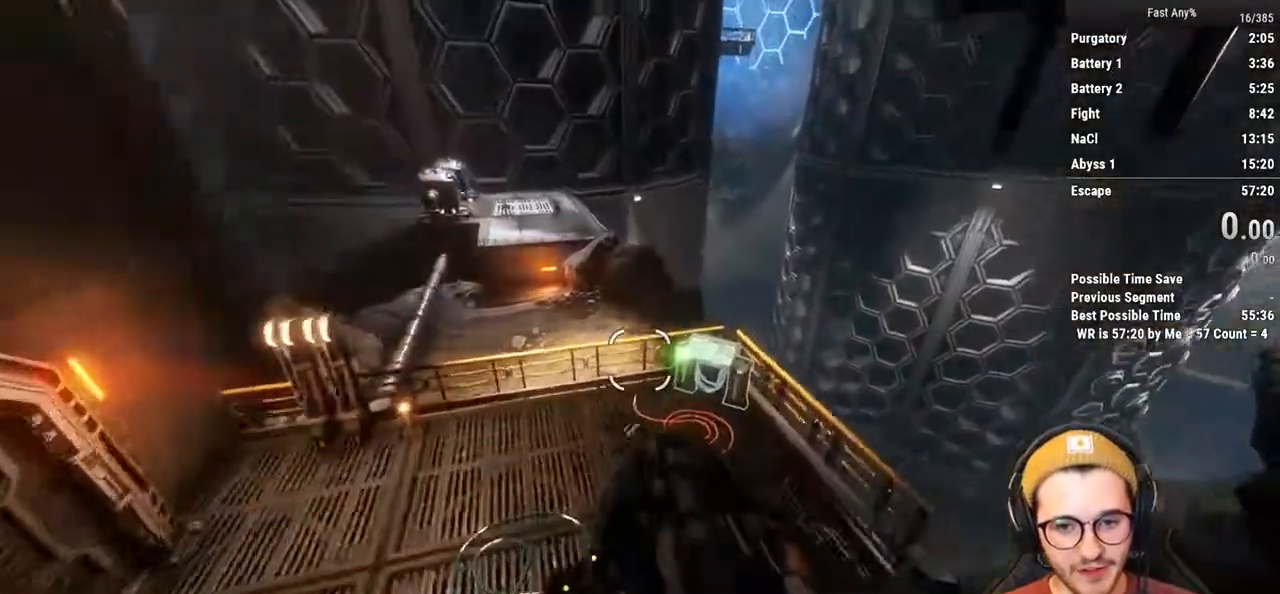
{"keys": ["ctrl", "e", "w"], "mouse": [], "events": [[406, "space", "down"], [456, "space", "up"]]}
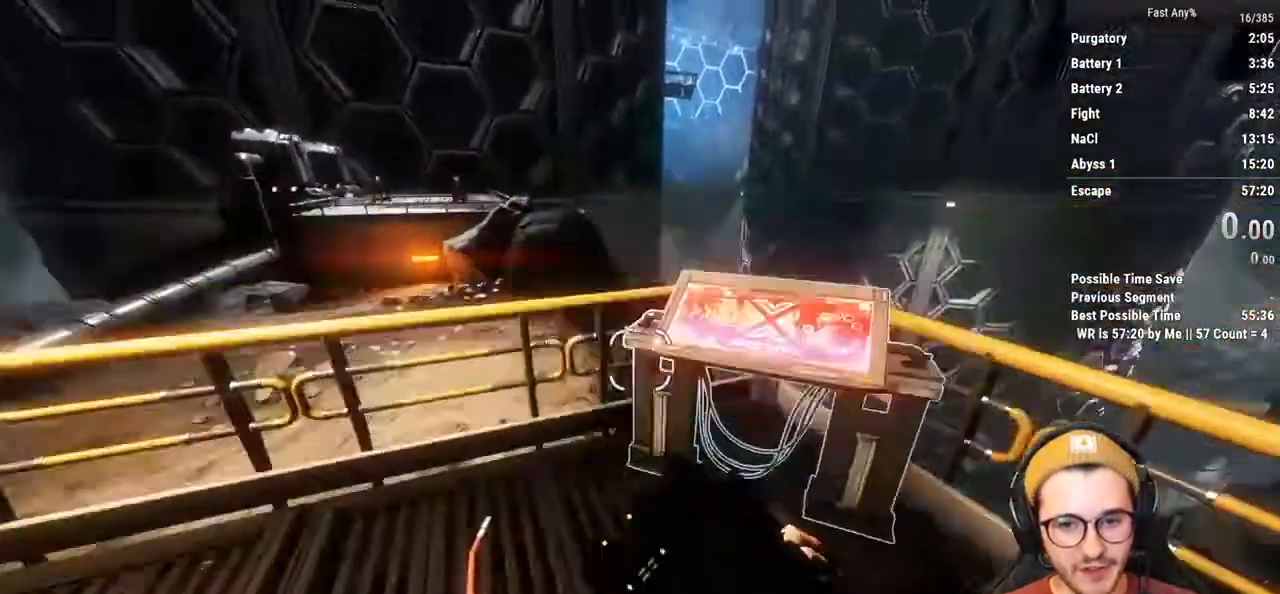
{"keys": ["a", "ctrl"], "mouse": [], "events": [[51, "space", "down"], [186, "space", "up"], [287, "a", "down"], [423, "e", "up"], [423, "w", "up"]]}
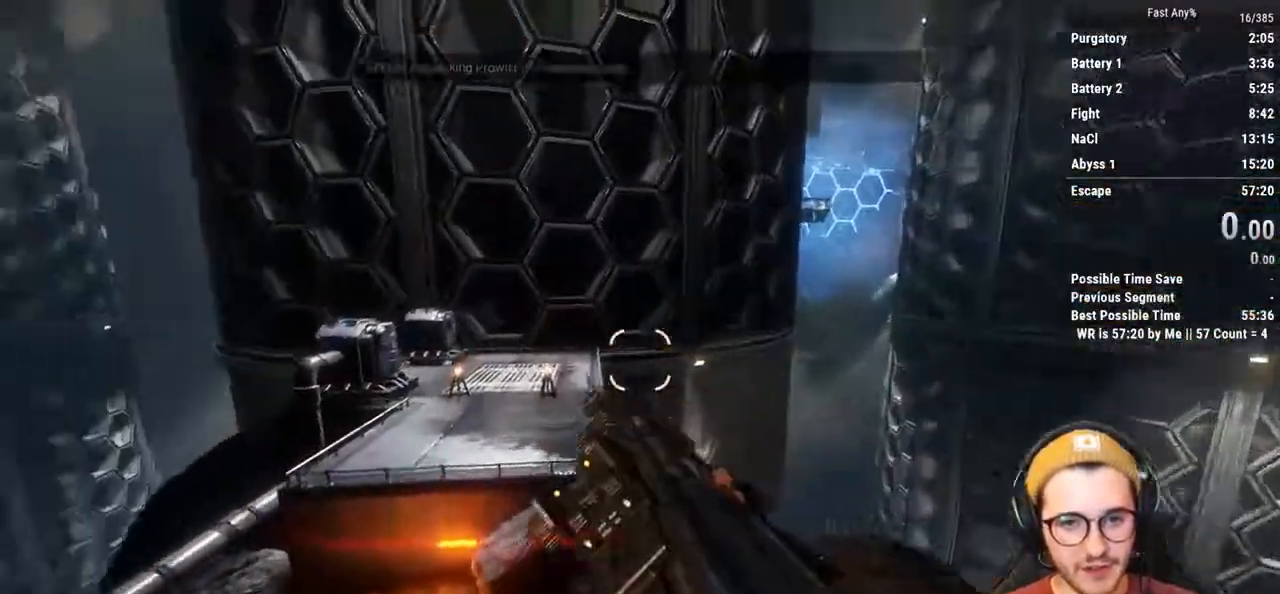
{"keys": ["ctrl", "d", "w"], "mouse": [], "events": [[203, "d", "down"], [305, "a", "up"], [440, "w", "down"]]}
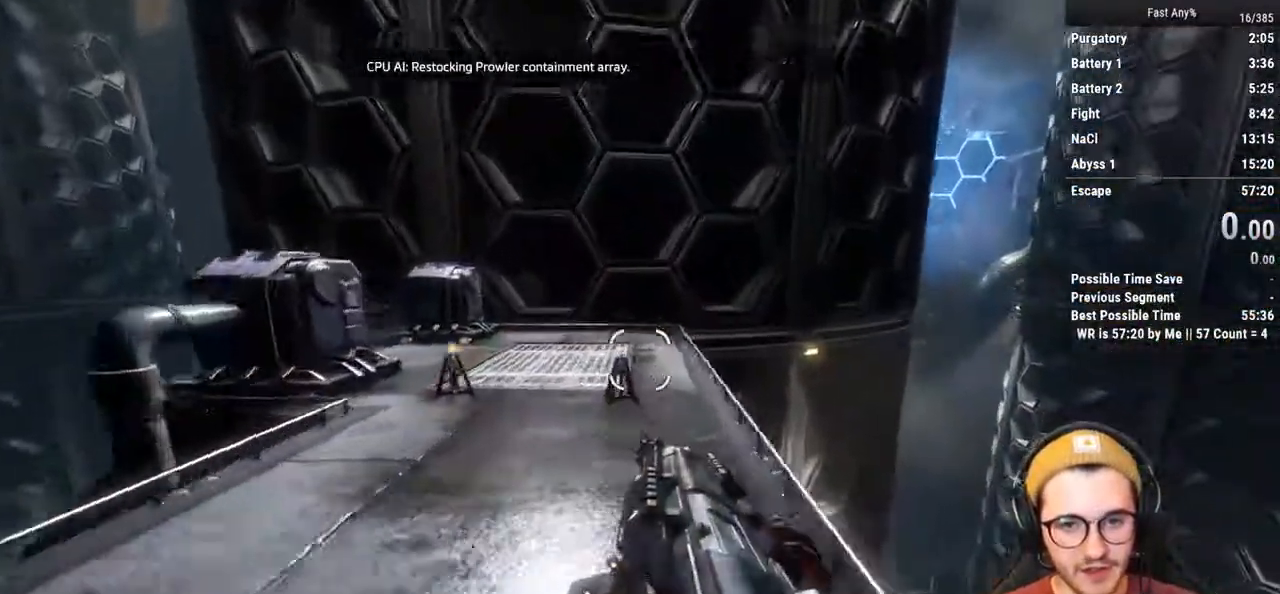
{"keys": ["ctrl", "w"], "mouse": [], "events": [[68, "d", "up"], [169, "space", "down"], [271, "space", "up"]]}
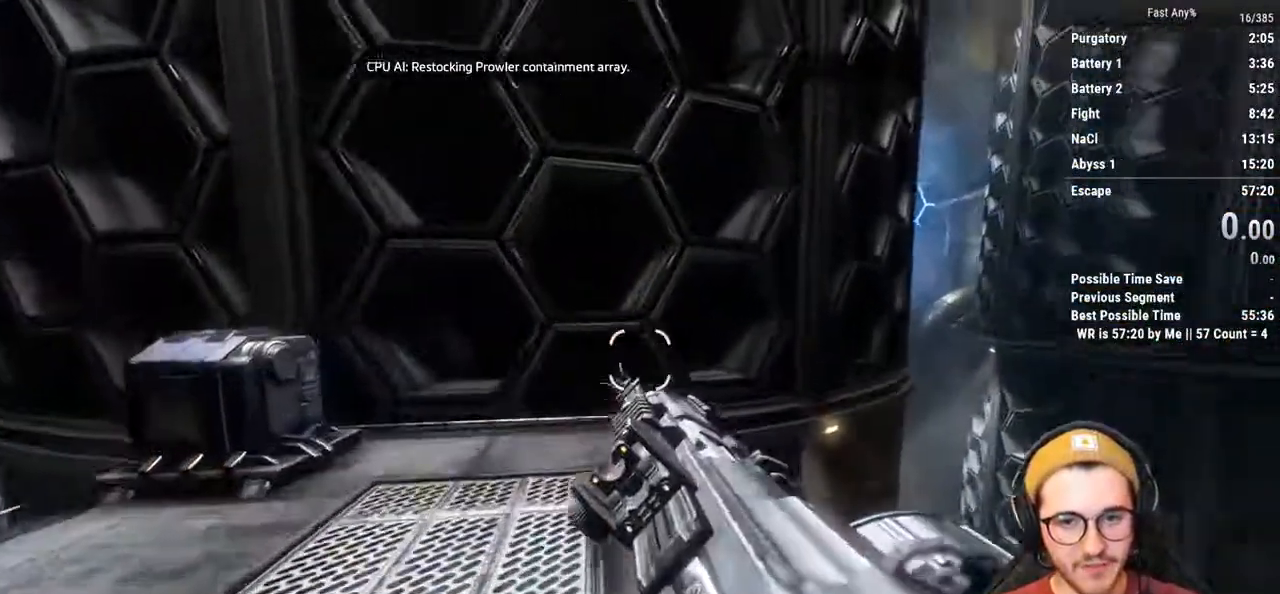
{"keys": ["w"], "mouse": [], "events": [[67, "d", "down"], [253, "d", "up"], [304, "space", "down"], [371, "space", "up"], [422, "ctrl", "up"]]}
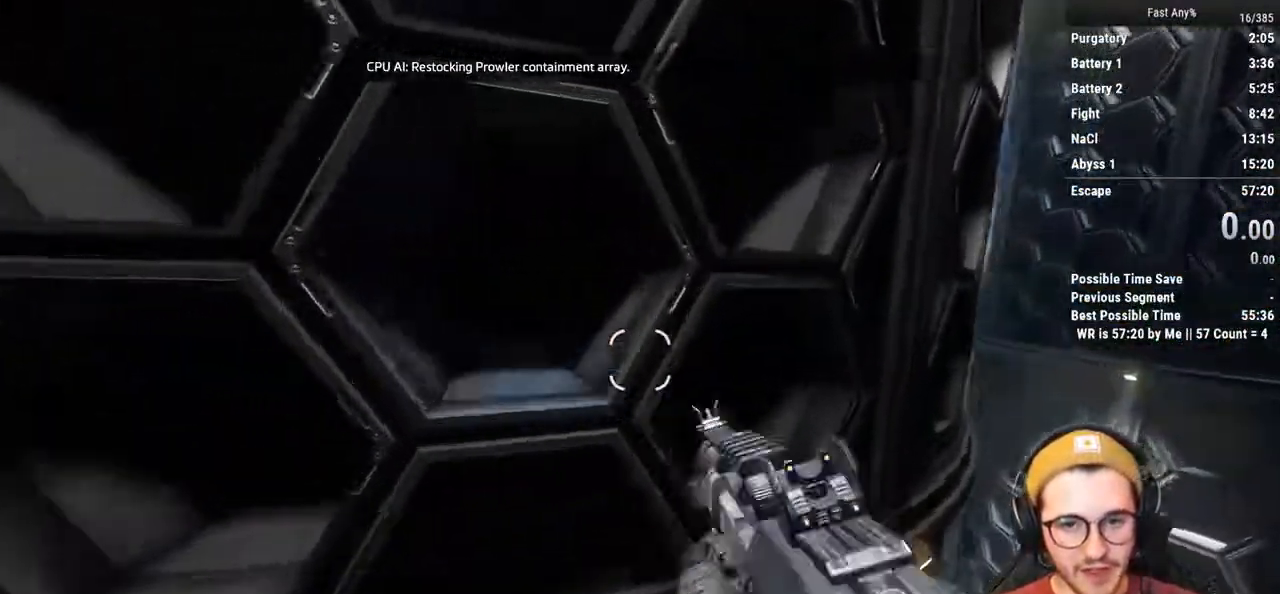
{"keys": ["a", "w"], "mouse": [], "events": [[338, "a", "down"]]}